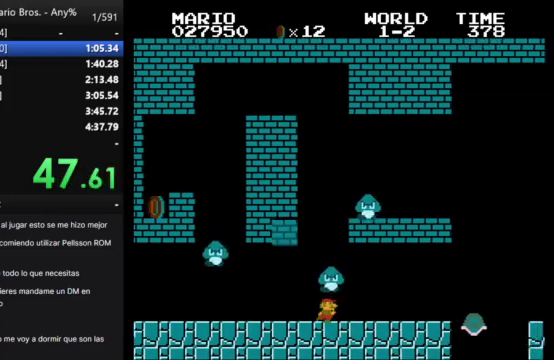
Gameplay with a controller (Nintendo layout); each line is a JSON object with the inputs held at the frame after it. "events" lists button and stick changes between this image and that frame as [ms after this image, input, new state], when the widget could be followed in between. Not read: L3 R3.
{"buttons": ["B", "DPAD_RIGHT"], "events": [[33, "A", "up"]]}
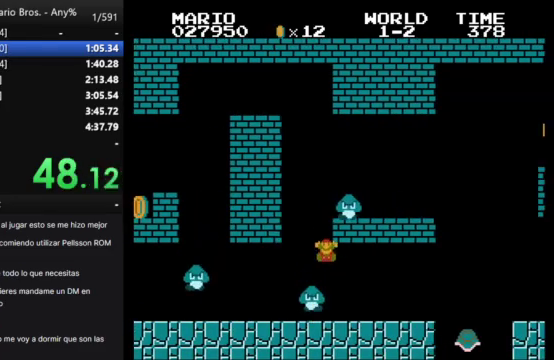
{"buttons": [], "events": [[67, "B", "up"], [100, "DPAD_RIGHT", "up"]]}
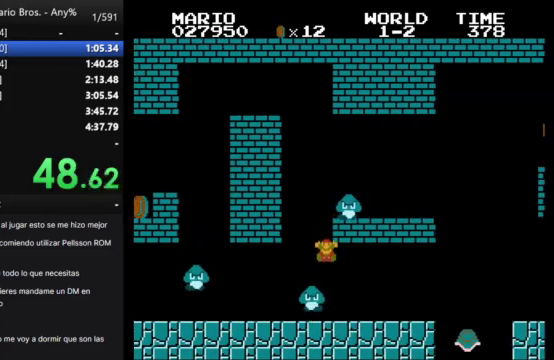
{"buttons": [], "events": []}
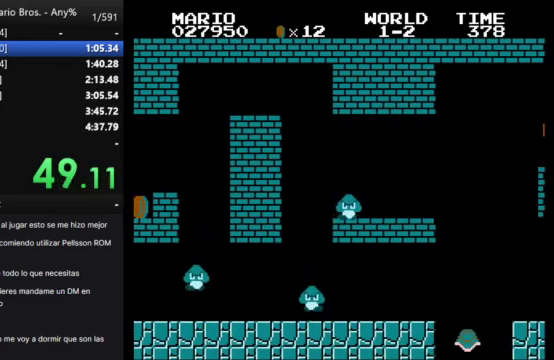
{"buttons": [], "events": []}
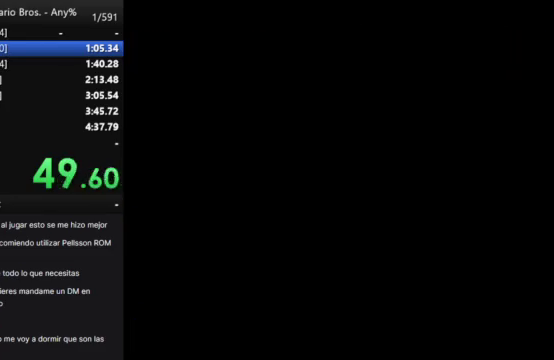
{"buttons": [], "events": []}
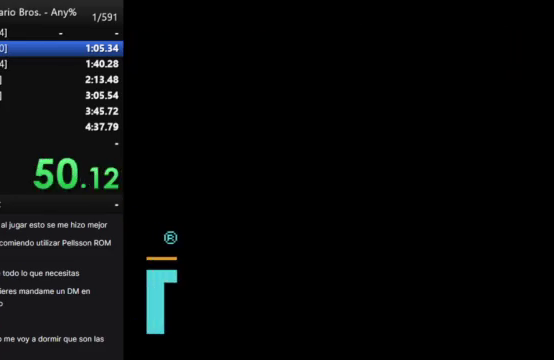
{"buttons": ["A"], "events": [[300, "A", "down"]]}
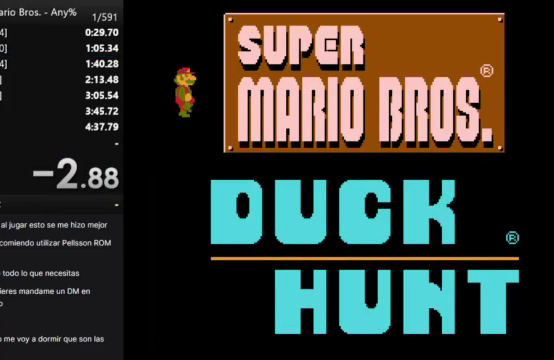
{"buttons": [], "events": [[33, "A", "up"]]}
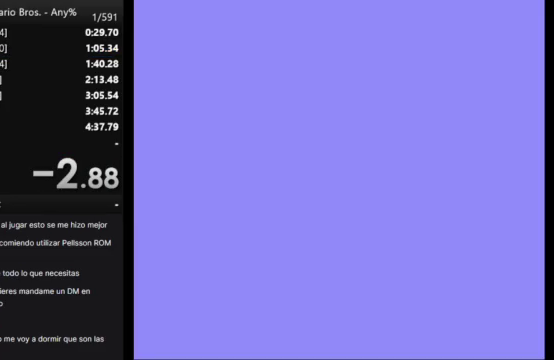
{"buttons": [], "events": []}
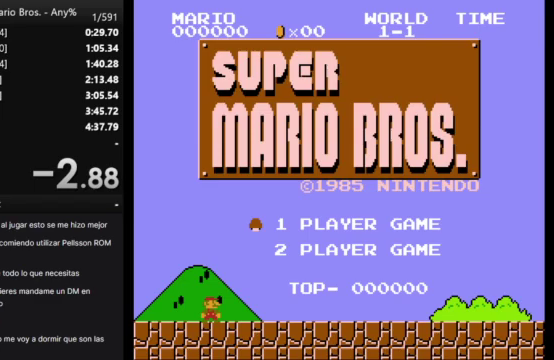
{"buttons": ["B", "DPAD_RIGHT"], "events": [[200, "START", "down"], [400, "START", "up"], [500, "B", "down"], [500, "DPAD_RIGHT", "down"]]}
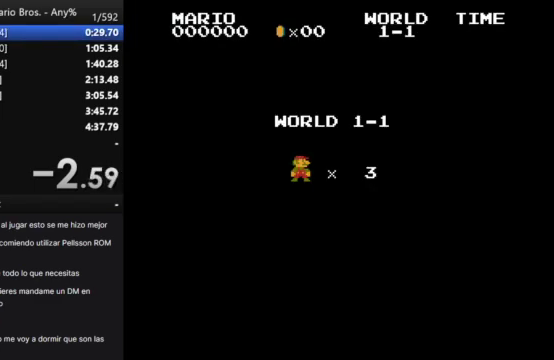
{"buttons": ["B", "DPAD_RIGHT"], "events": []}
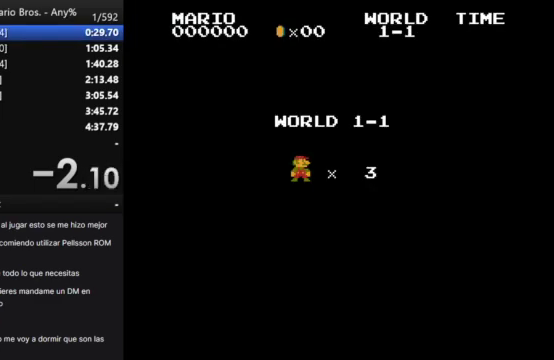
{"buttons": ["B", "DPAD_RIGHT"], "events": []}
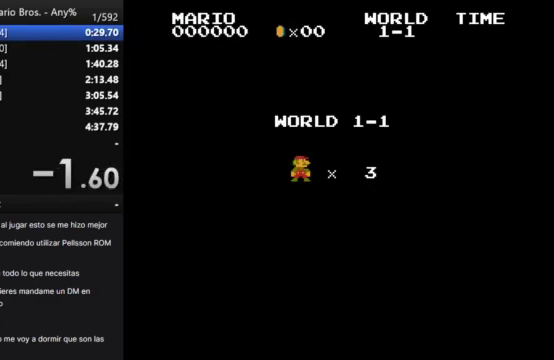
{"buttons": ["B", "DPAD_RIGHT"], "events": []}
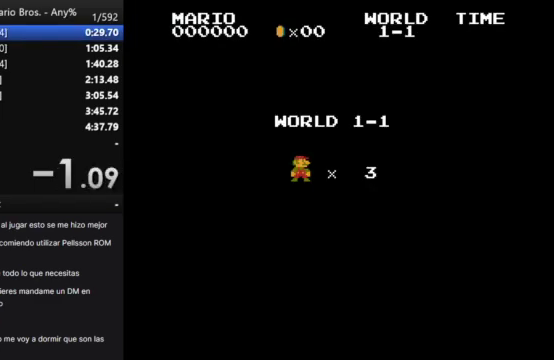
{"buttons": ["B", "DPAD_RIGHT"], "events": []}
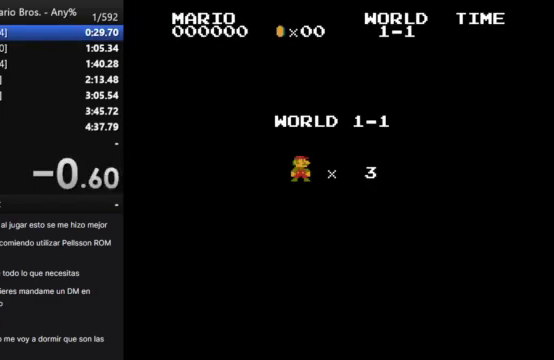
{"buttons": ["B", "DPAD_RIGHT"], "events": []}
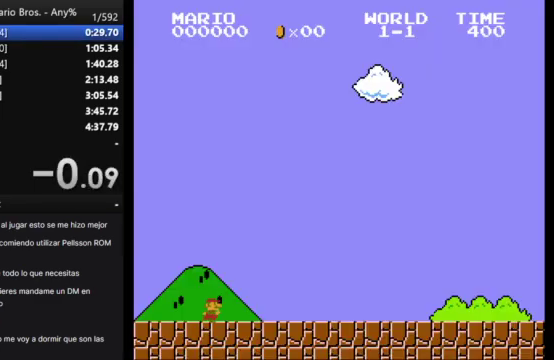
{"buttons": ["B", "DPAD_RIGHT"], "events": []}
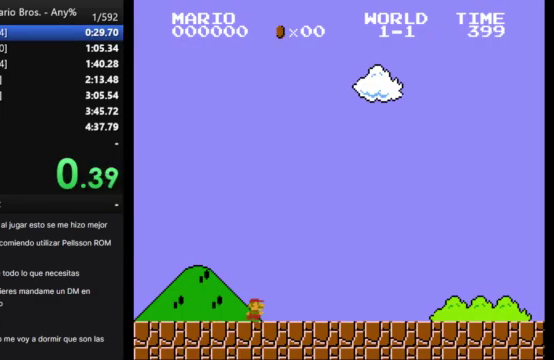
{"buttons": ["B", "DPAD_RIGHT"], "events": []}
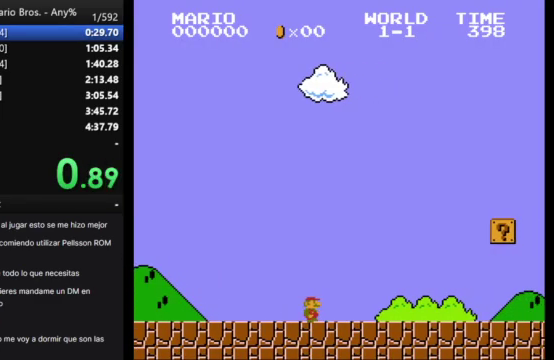
{"buttons": ["B", "DPAD_RIGHT"], "events": []}
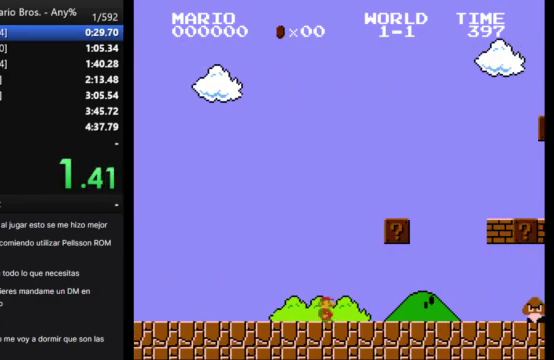
{"buttons": ["A", "B", "DPAD_RIGHT"], "events": [[267, "A", "down"]]}
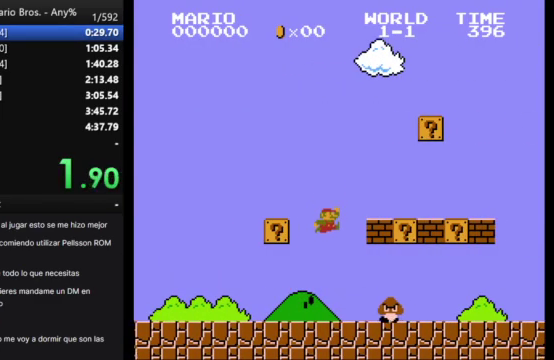
{"buttons": ["A", "B", "DPAD_RIGHT"], "events": [[100, "A", "up"], [467, "A", "down"]]}
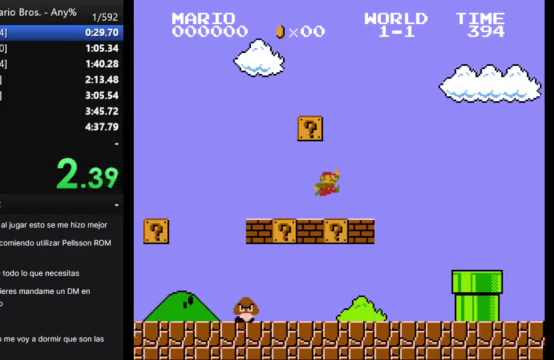
{"buttons": ["B", "DPAD_RIGHT"], "events": [[100, "A", "up"]]}
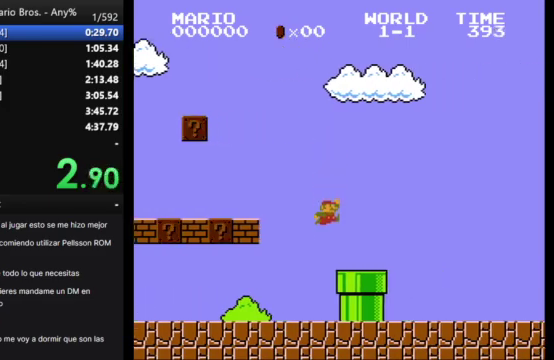
{"buttons": ["B", "DPAD_RIGHT"], "events": []}
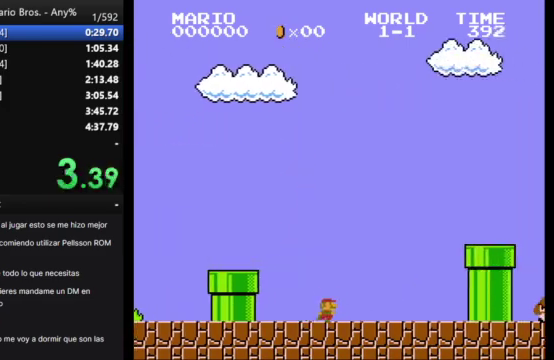
{"buttons": ["B", "DPAD_RIGHT"], "events": [[200, "A", "down"], [400, "A", "up"]]}
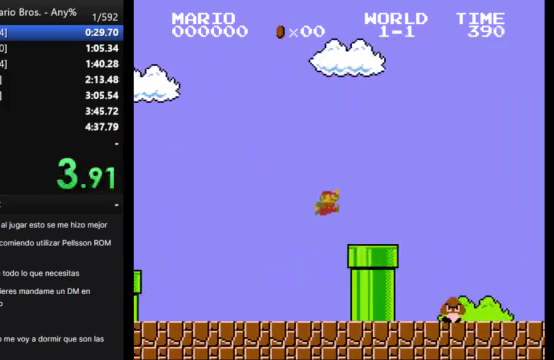
{"buttons": ["A", "B", "DPAD_RIGHT"], "events": [[233, "A", "down"]]}
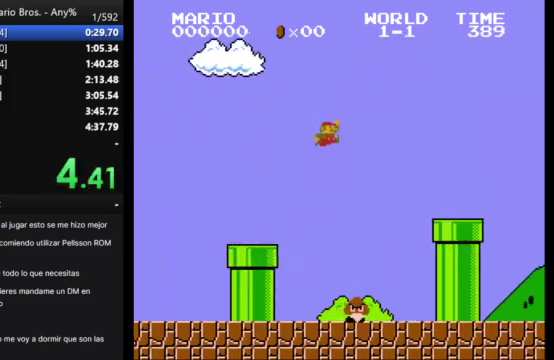
{"buttons": ["B", "DPAD_RIGHT"], "events": [[100, "A", "up"]]}
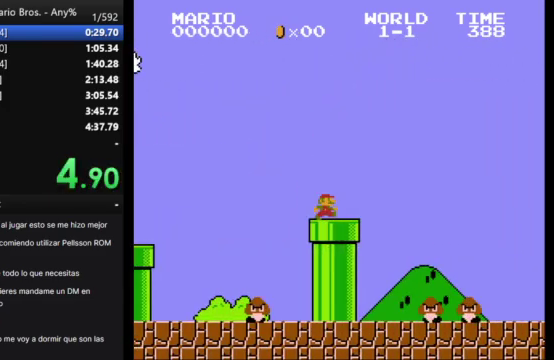
{"buttons": ["A", "B", "DPAD_RIGHT"], "events": [[133, "A", "down"]]}
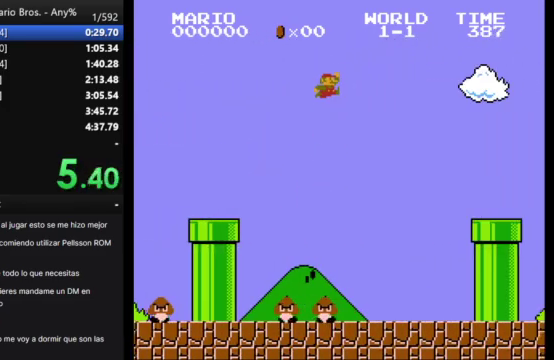
{"buttons": ["B"], "events": [[433, "A", "up"], [500, "DPAD_RIGHT", "up"]]}